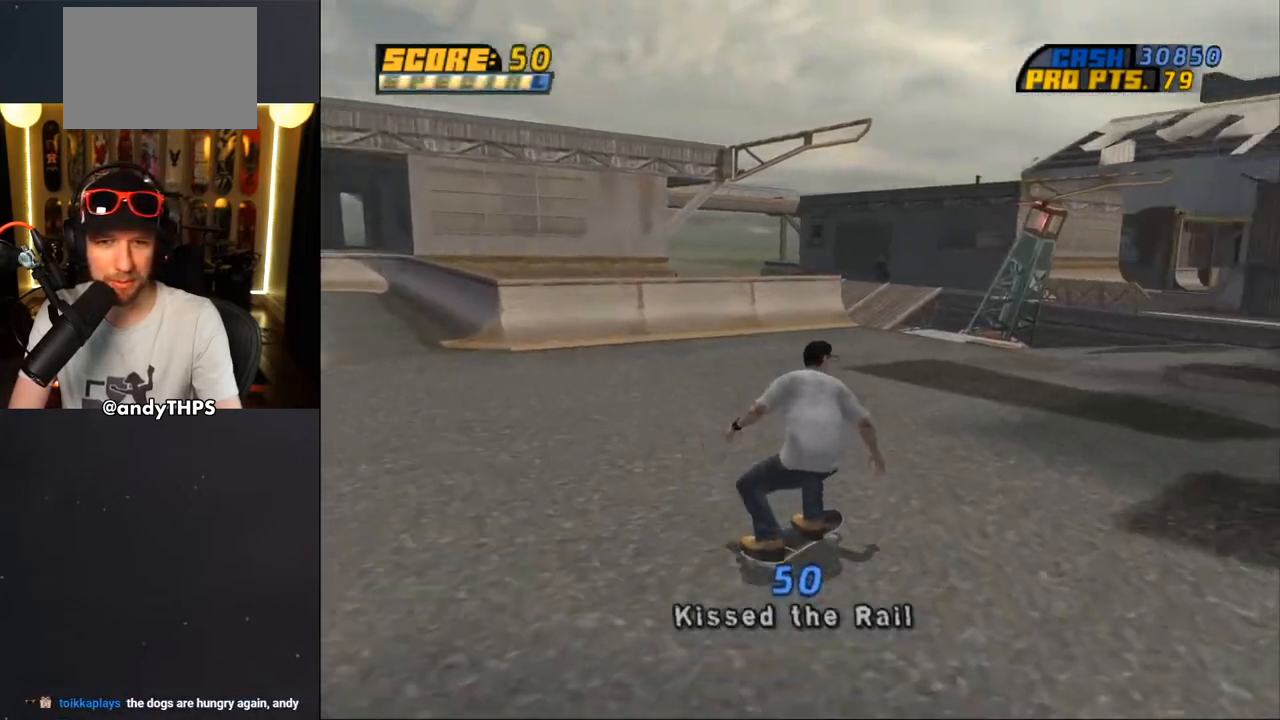
Gameplay with a controller (PlayStation layout); each line is a JSON object with the inputs held at the frame after it. "events" lists button and stick changes between this image and that frame as [ms after this image, input, new state], when the widget could be followed in between. Not read: L2 R2.
{"buttons": ["CROSS", "DPAD_DOWN", "DPAD_RIGHT"], "left_stick": "center", "right_stick": "center", "events": [[250, "DPAD_RIGHT", "up"], [433, "DPAD_RIGHT", "down"]]}
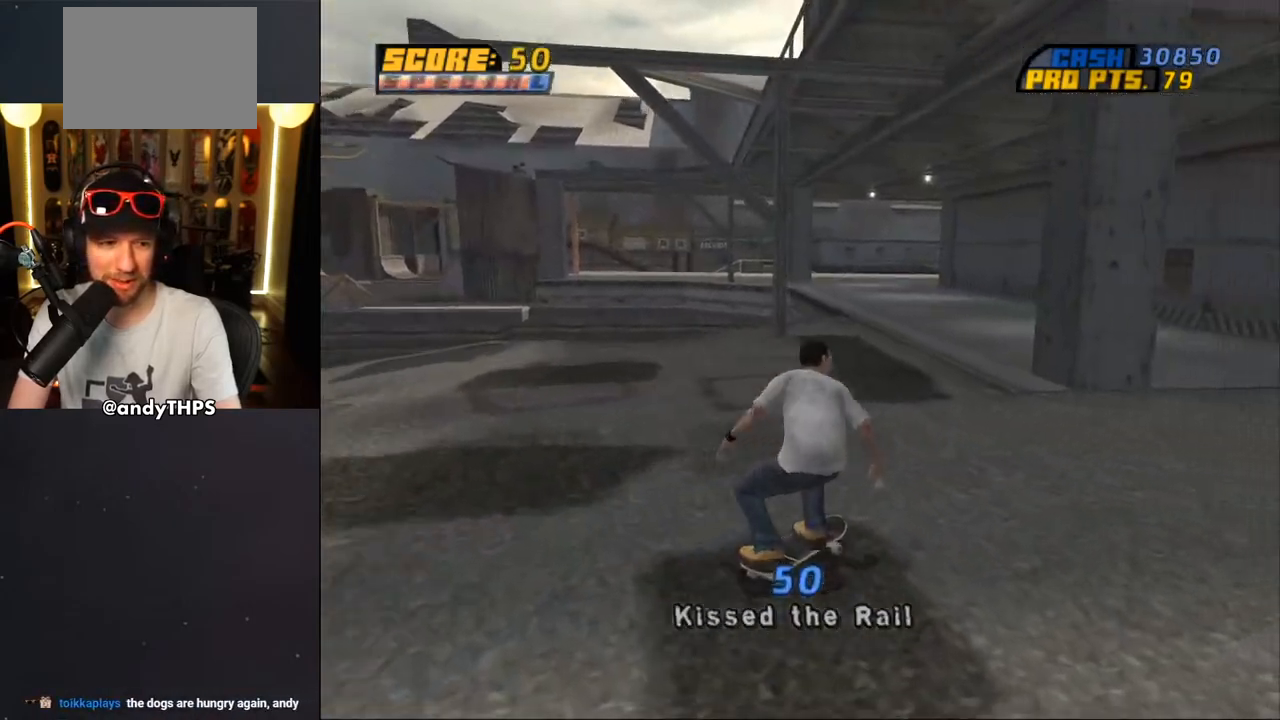
{"buttons": ["CROSS"], "left_stick": "center", "right_stick": "center", "events": [[150, "DPAD_RIGHT", "up"], [500, "DPAD_DOWN", "up"]]}
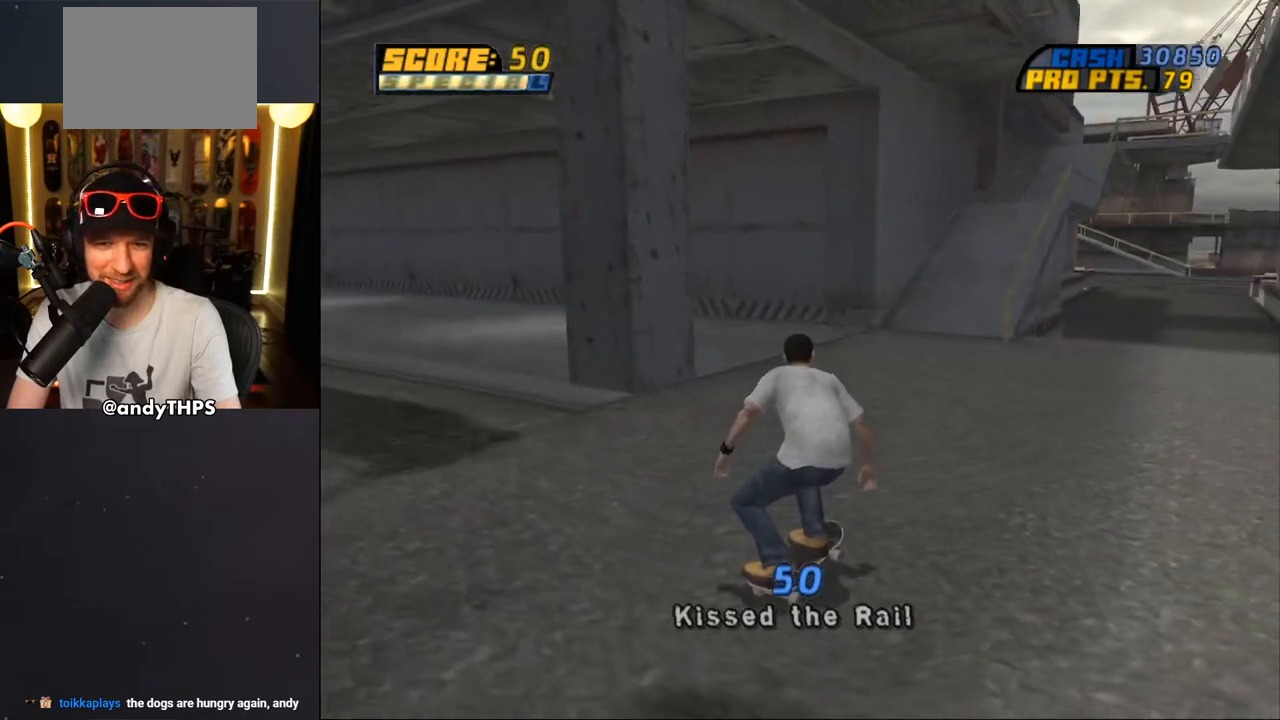
{"buttons": ["CROSS"], "left_stick": "center", "right_stick": "center", "events": [[217, "DPAD_LEFT", "down"], [233, "DPAD_UP", "down"], [317, "DPAD_LEFT", "up"], [317, "DPAD_UP", "up"]]}
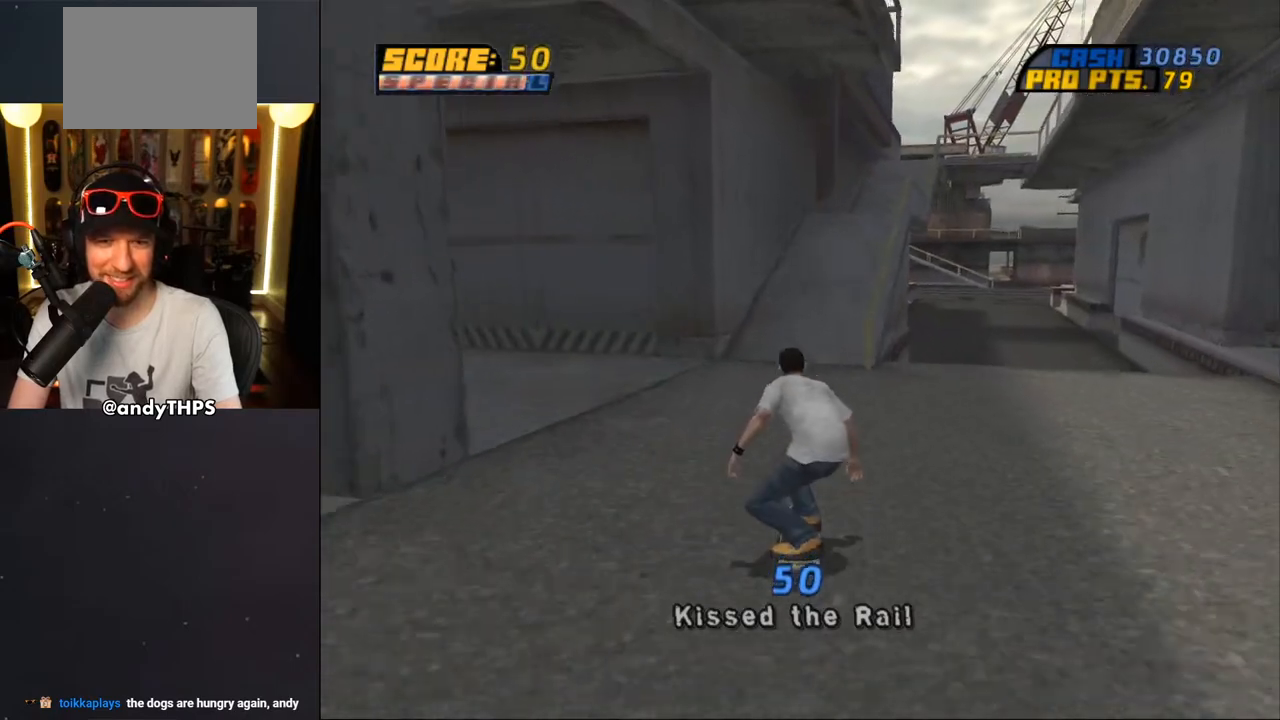
{"buttons": ["CROSS"], "left_stick": "center", "right_stick": "center", "events": [[383, "DPAD_RIGHT", "down"], [467, "DPAD_RIGHT", "up"]]}
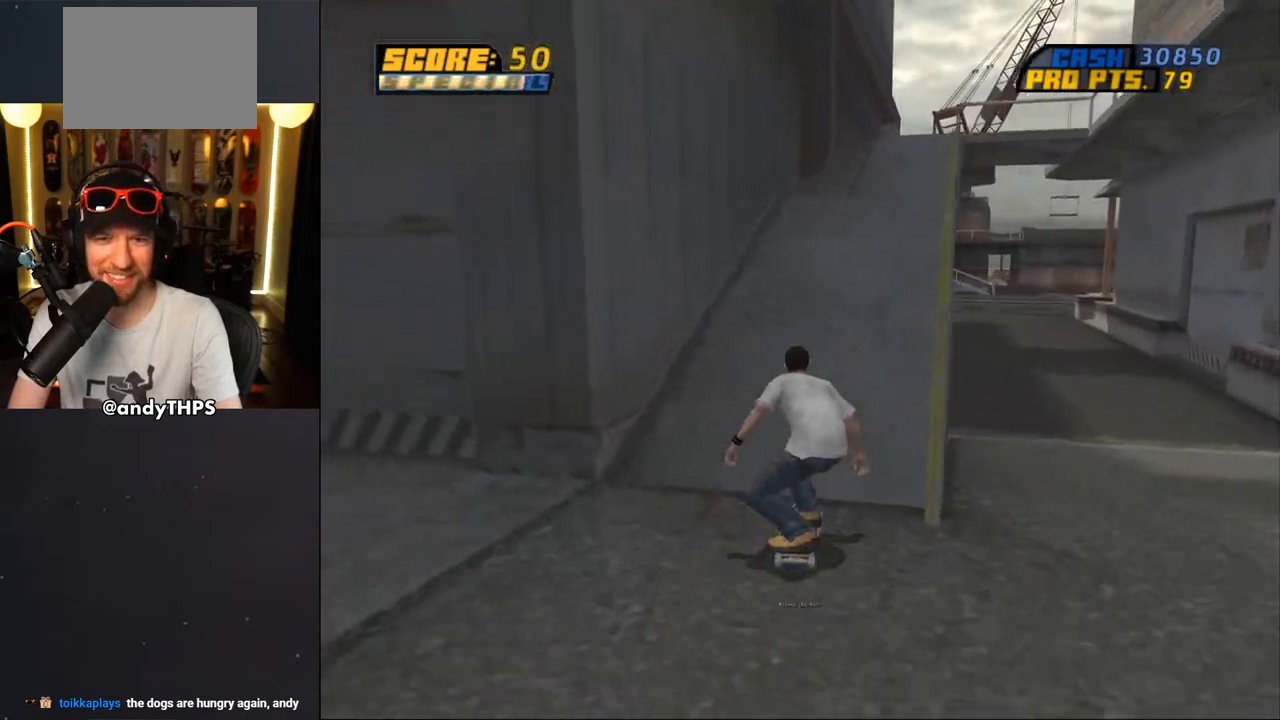
{"buttons": ["CROSS"], "left_stick": "center", "right_stick": "center", "events": [[233, "DPAD_RIGHT", "down"], [317, "DPAD_RIGHT", "up"]]}
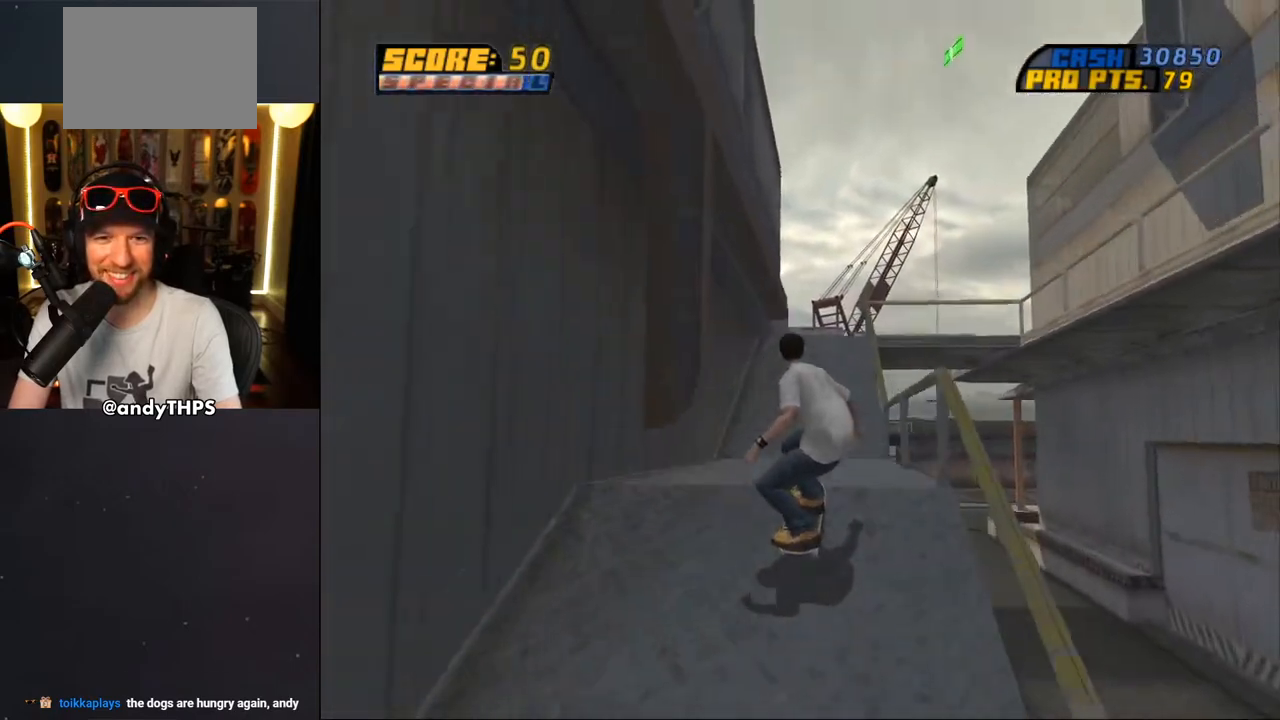
{"buttons": ["CROSS"], "left_stick": "center", "right_stick": "center", "events": [[317, "DPAD_DOWN", "down"], [433, "DPAD_DOWN", "up"]]}
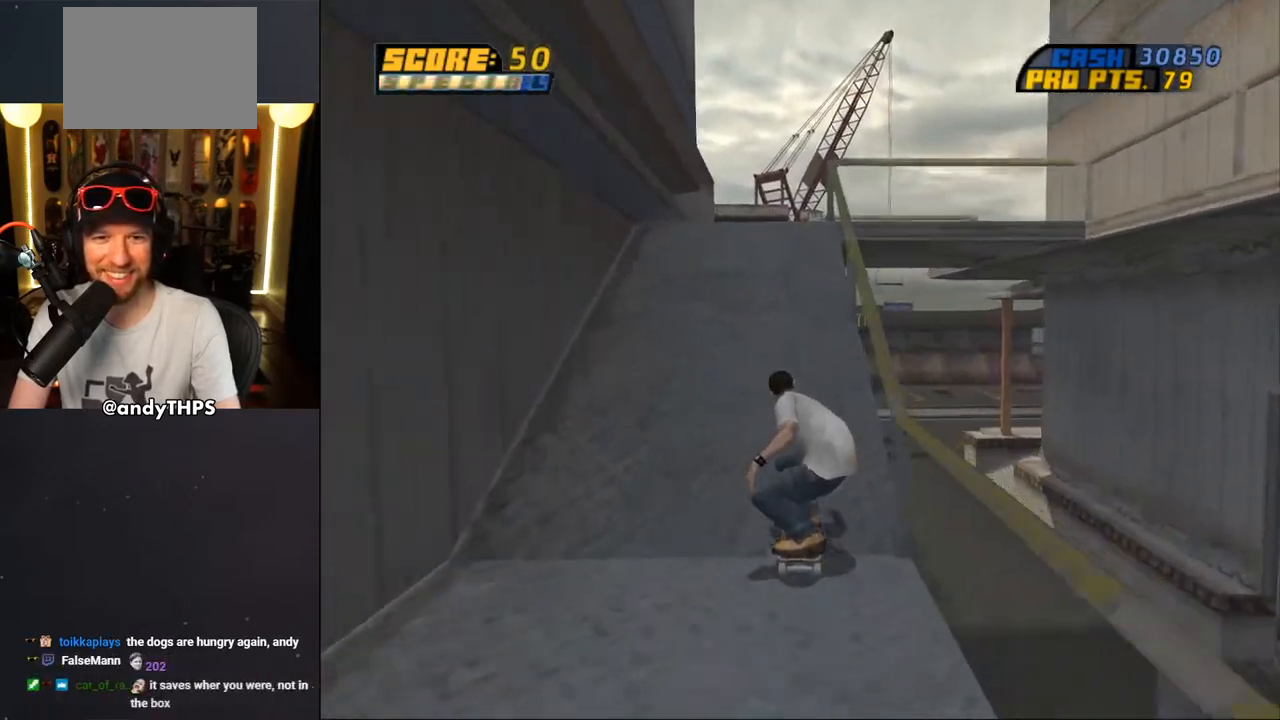
{"buttons": ["CROSS", "DPAD_DOWN"], "left_stick": "center", "right_stick": "center", "events": [[17, "DPAD_LEFT", "down"], [100, "DPAD_LEFT", "up"], [133, "DPAD_DOWN", "down"], [200, "DPAD_DOWN", "up"], [317, "DPAD_DOWN", "down"], [317, "DPAD_RIGHT", "down"], [467, "DPAD_RIGHT", "up"]]}
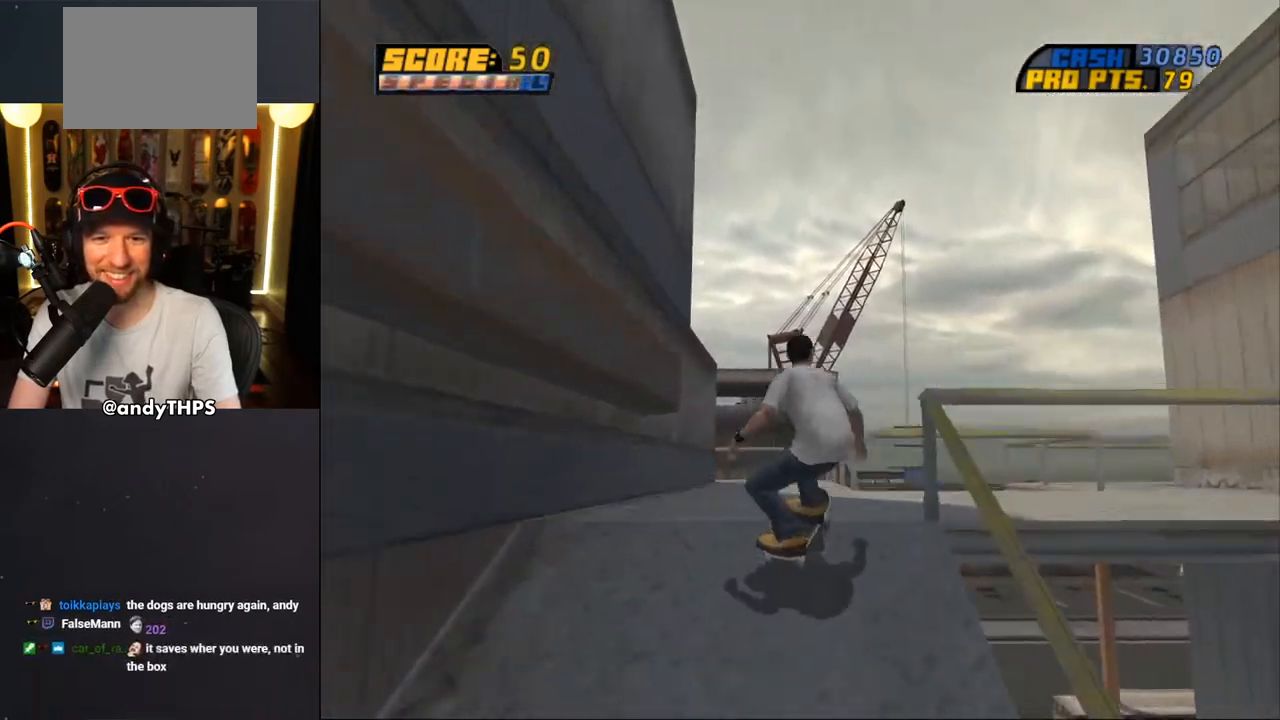
{"buttons": ["CROSS", "DPAD_RIGHT"], "left_stick": "center", "right_stick": "center", "events": [[133, "DPAD_RIGHT", "down"], [300, "DPAD_RIGHT", "up"], [467, "DPAD_RIGHT", "down"], [483, "DPAD_DOWN", "up"]]}
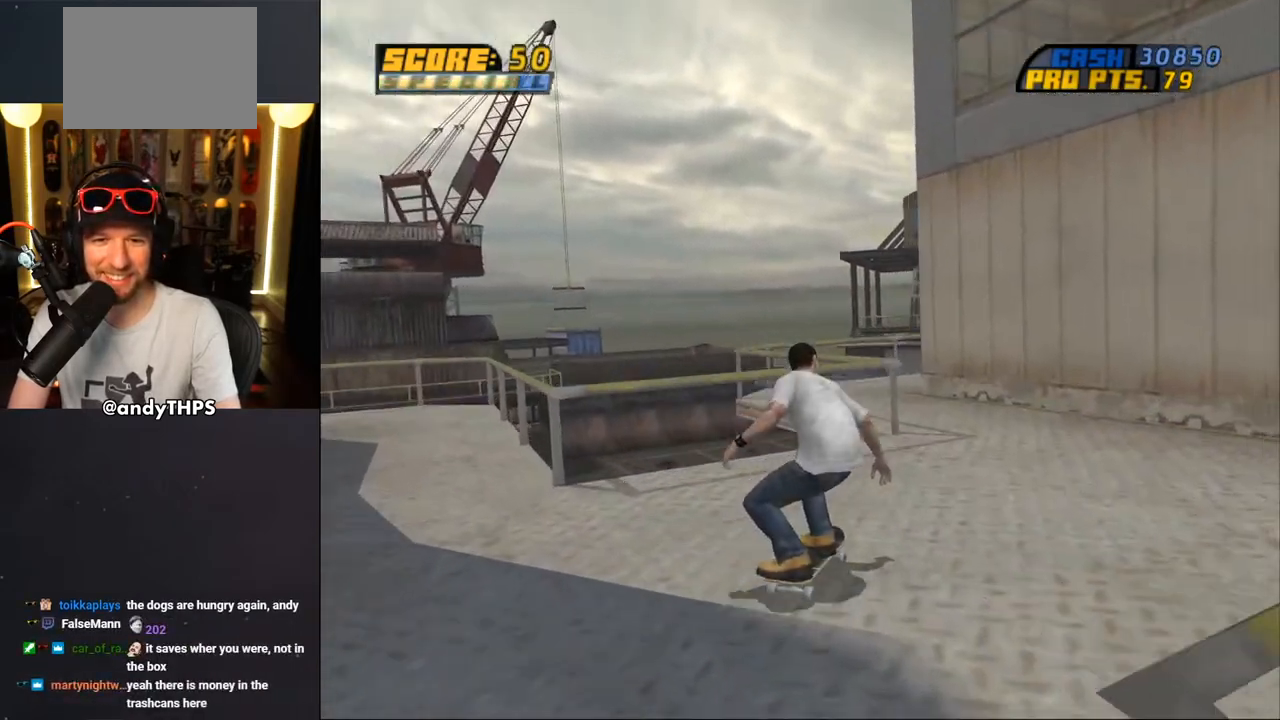
{"buttons": ["CROSS", "DPAD_DOWN", "DPAD_RIGHT"], "left_stick": "center", "right_stick": "center", "events": [[83, "DPAD_RIGHT", "up"], [183, "DPAD_DOWN", "down"], [333, "DPAD_DOWN", "up"], [433, "DPAD_DOWN", "down"], [433, "DPAD_RIGHT", "down"]]}
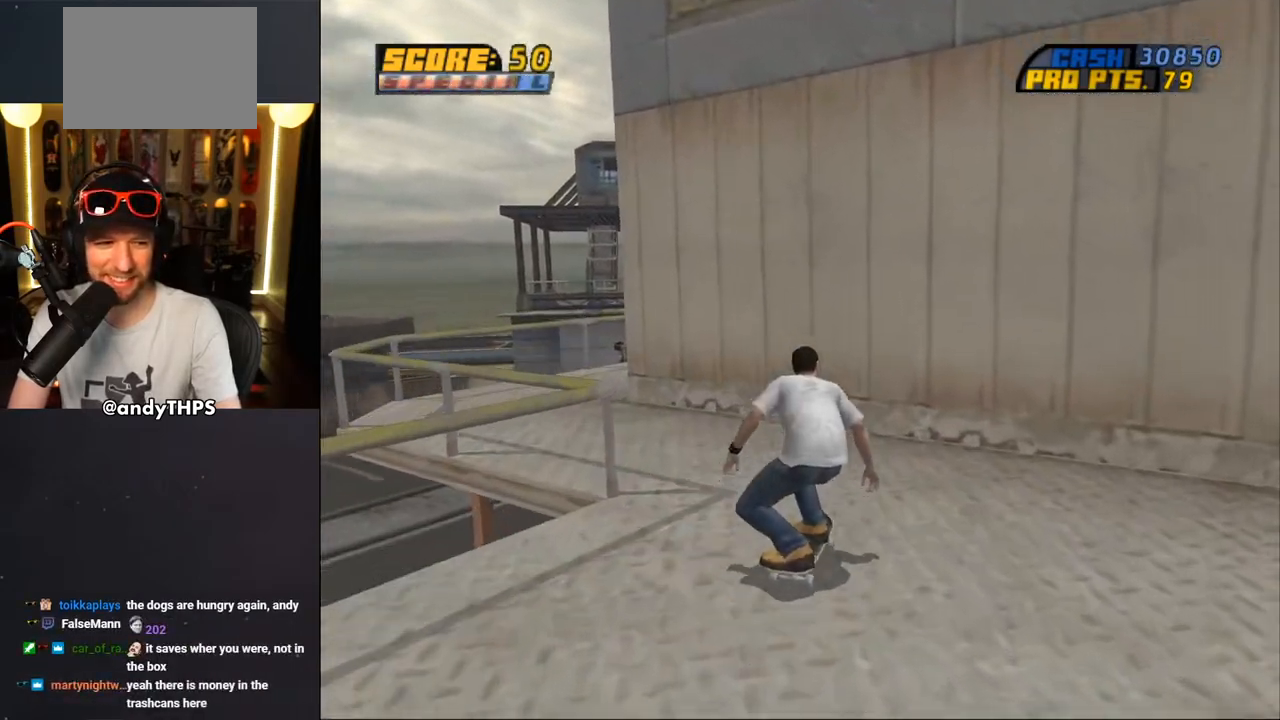
{"buttons": ["CROSS", "DPAD_DOWN"], "left_stick": "center", "right_stick": "center", "events": [[83, "DPAD_RIGHT", "up"]]}
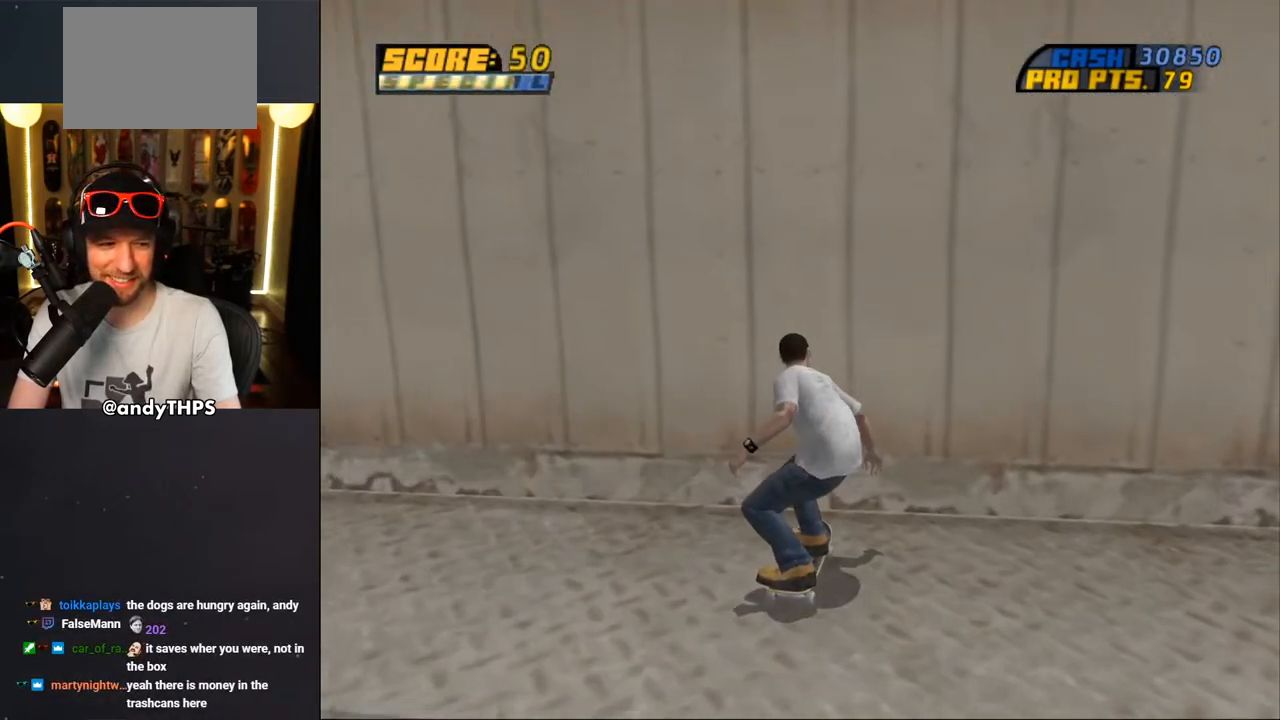
{"buttons": ["CROSS", "DPAD_DOWN"], "left_stick": "center", "right_stick": "center", "events": [[117, "DPAD_RIGHT", "down"], [150, "CROSS", "up"], [283, "CROSS", "down"], [467, "DPAD_RIGHT", "up"]]}
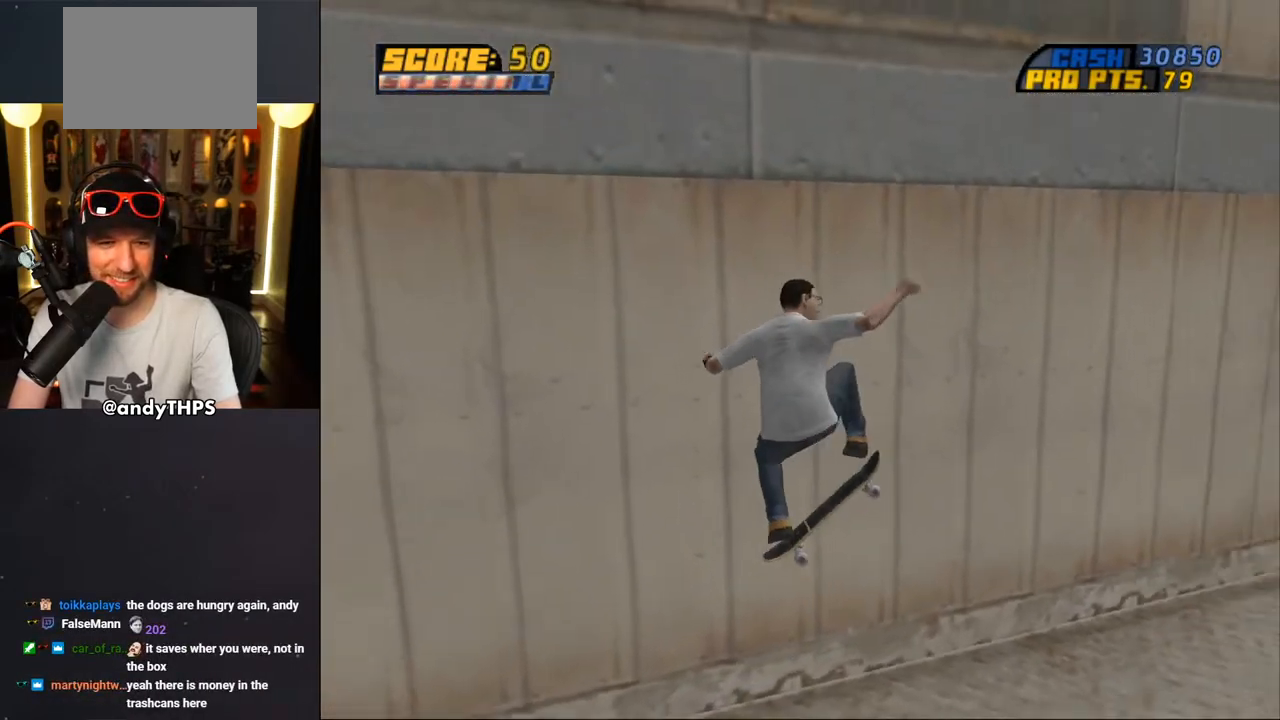
{"buttons": ["CROSS", "DPAD_DOWN"], "left_stick": "center", "right_stick": "center", "events": []}
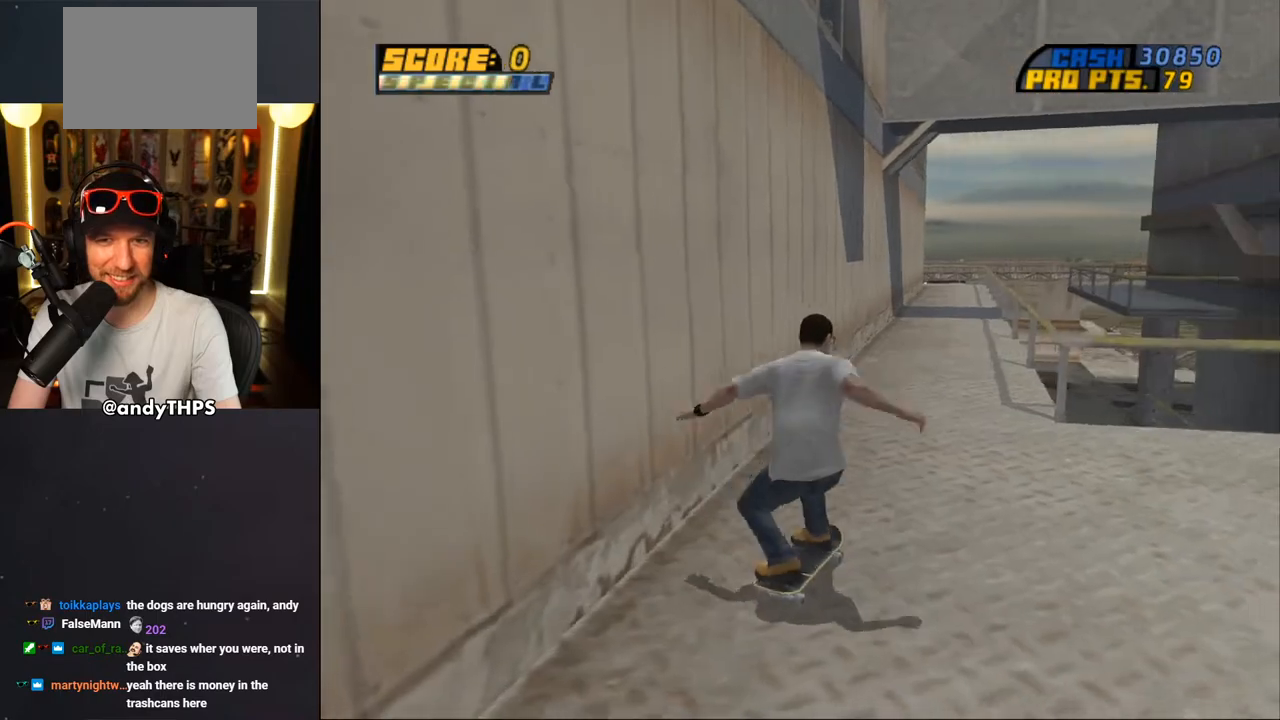
{"buttons": ["CROSS"], "left_stick": "center", "right_stick": "center", "events": [[217, "DPAD_DOWN", "up"], [317, "DPAD_RIGHT", "down"], [450, "DPAD_RIGHT", "up"]]}
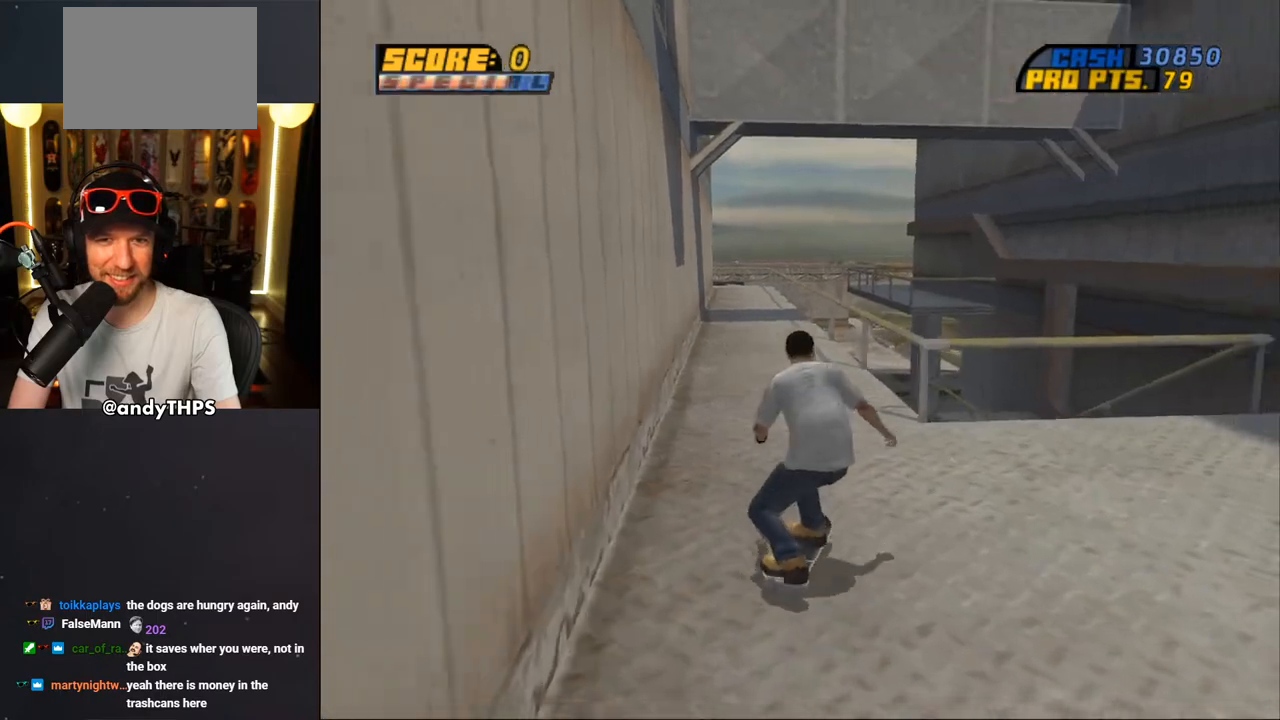
{"buttons": ["CROSS", "DPAD_DOWN", "DPAD_LEFT"], "left_stick": "center", "right_stick": "center", "events": [[33, "DPAD_DOWN", "down"], [233, "DPAD_LEFT", "down"]]}
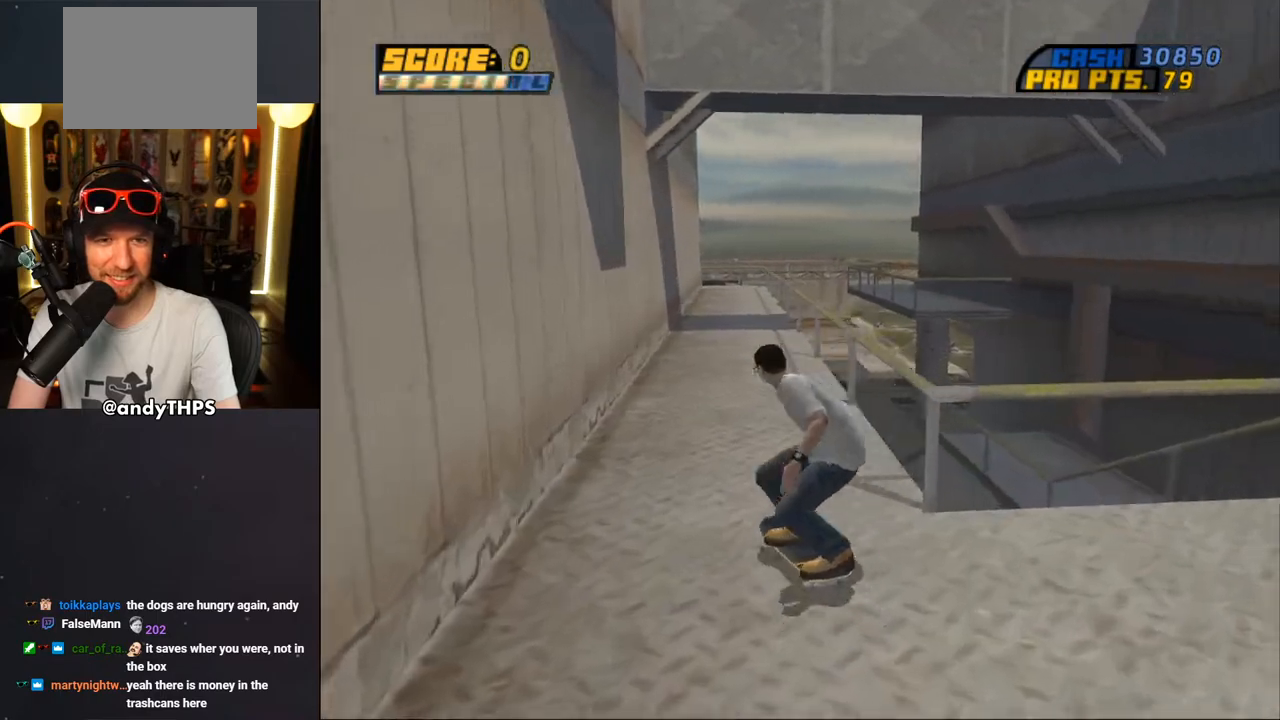
{"buttons": ["DPAD_UP"], "left_stick": "center", "right_stick": "center", "events": [[67, "DPAD_DOWN", "up"], [83, "DPAD_LEFT", "up"], [167, "DPAD_UP", "down"], [250, "DPAD_UP", "up"], [283, "CROSS", "up"], [283, "TRIANGLE", "down"], [300, "DPAD_UP", "down"], [350, "DPAD_UP", "up"], [383, "DPAD_UP", "down"], [400, "CROSS", "down"], [417, "TRIANGLE", "up"], [450, "DPAD_UP", "up"], [500, "CROSS", "up"], [500, "DPAD_UP", "down"]]}
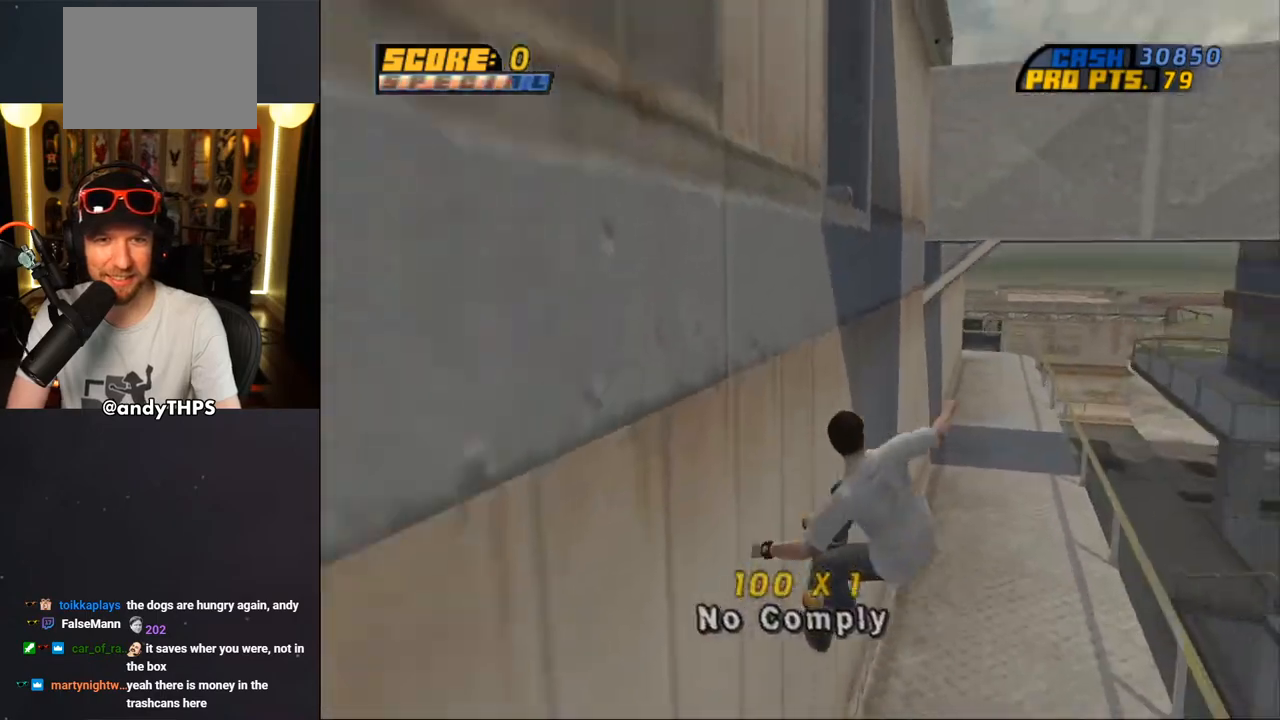
{"buttons": ["CROSS"], "left_stick": "center", "right_stick": "center", "events": [[17, "TRIANGLE", "down"], [83, "DPAD_UP", "up"], [100, "CROSS", "down"], [100, "TRIANGLE", "up"], [133, "DPAD_UP", "down"], [200, "CROSS", "up"], [200, "TRIANGLE", "down"], [350, "DPAD_UP", "up"], [483, "CROSS", "down"], [500, "TRIANGLE", "up"]]}
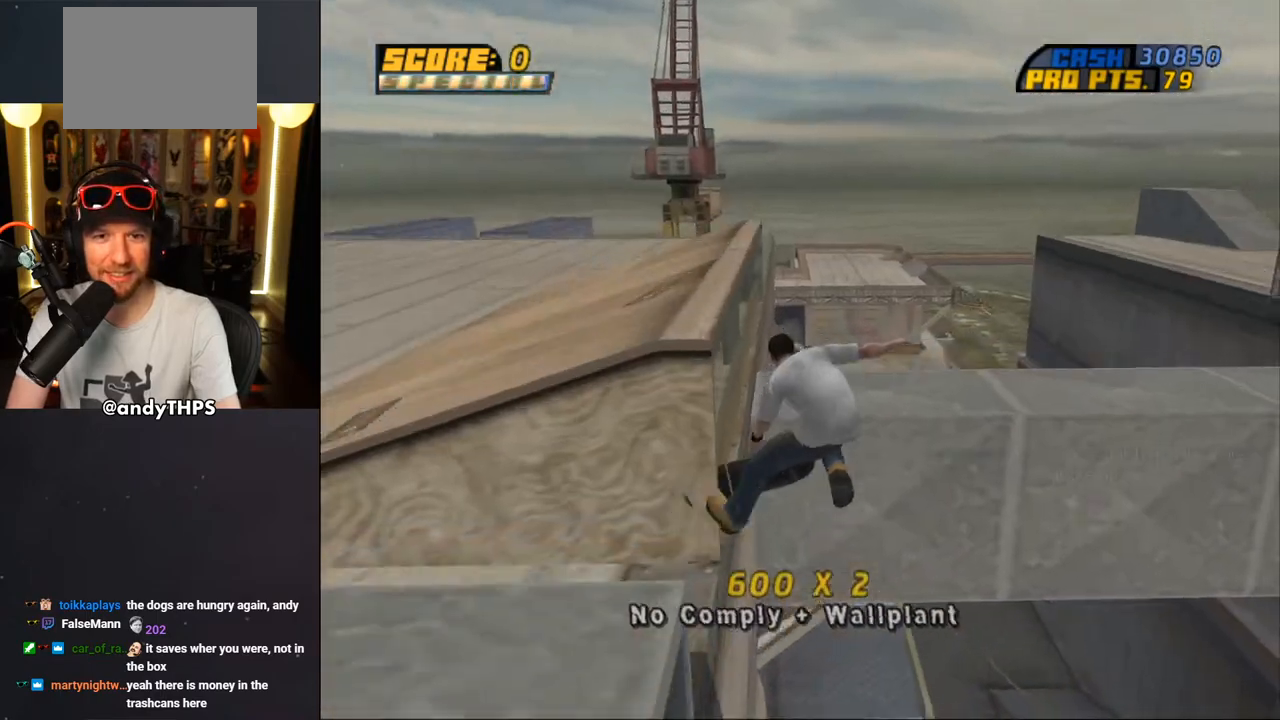
{"buttons": ["CROSS", "DPAD_DOWN"], "left_stick": "center", "right_stick": "center", "events": [[217, "DPAD_DOWN", "down"], [250, "CROSS", "up"], [250, "R1", "down"], [250, "TRIANGLE", "down"], [317, "R1", "up"], [500, "CROSS", "down"], [500, "TRIANGLE", "up"]]}
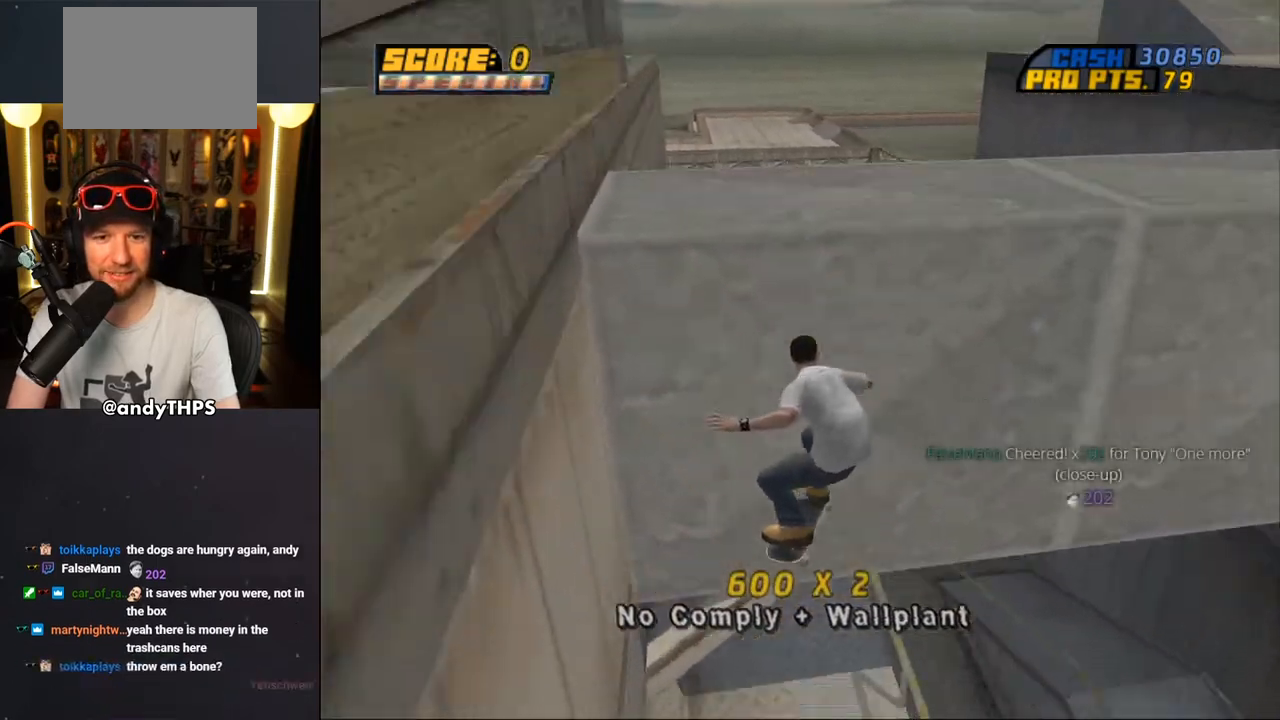
{"buttons": ["CROSS", "DPAD_DOWN", "DPAD_LEFT"], "left_stick": "center", "right_stick": "center", "events": [[67, "DPAD_DOWN", "up"], [167, "DPAD_LEFT", "down"], [200, "L1", "down"], [300, "L1", "up"], [317, "DPAD_LEFT", "up"], [400, "DPAD_LEFT", "down"], [450, "DPAD_DOWN", "down"]]}
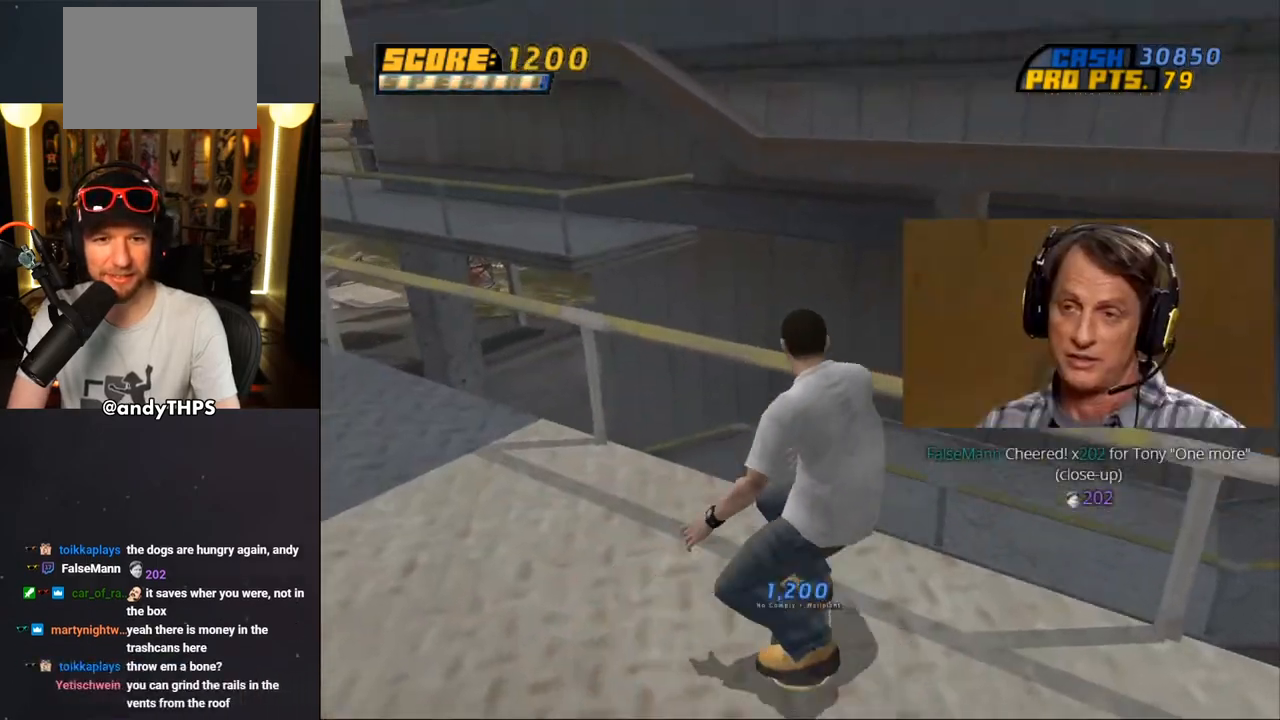
{"buttons": ["CROSS", "DPAD_RIGHT"], "left_stick": "center", "right_stick": "center", "events": [[117, "DPAD_DOWN", "up"], [233, "DPAD_LEFT", "up"], [383, "DPAD_RIGHT", "down"]]}
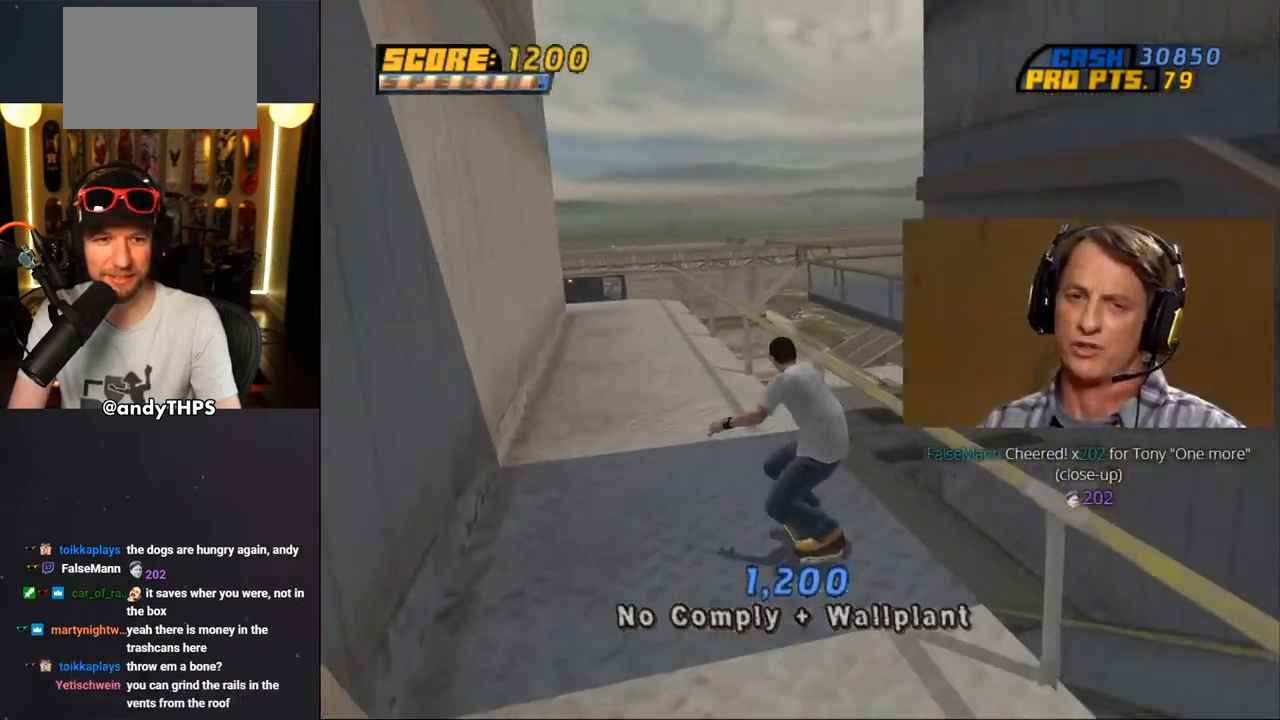
{"buttons": ["CROSS", "L1", "R1", "DPAD_DOWN"], "left_stick": "center", "right_stick": "center", "events": [[50, "DPAD_RIGHT", "up"], [200, "DPAD_DOWN", "down"], [283, "L1", "down"], [300, "R1", "down"]]}
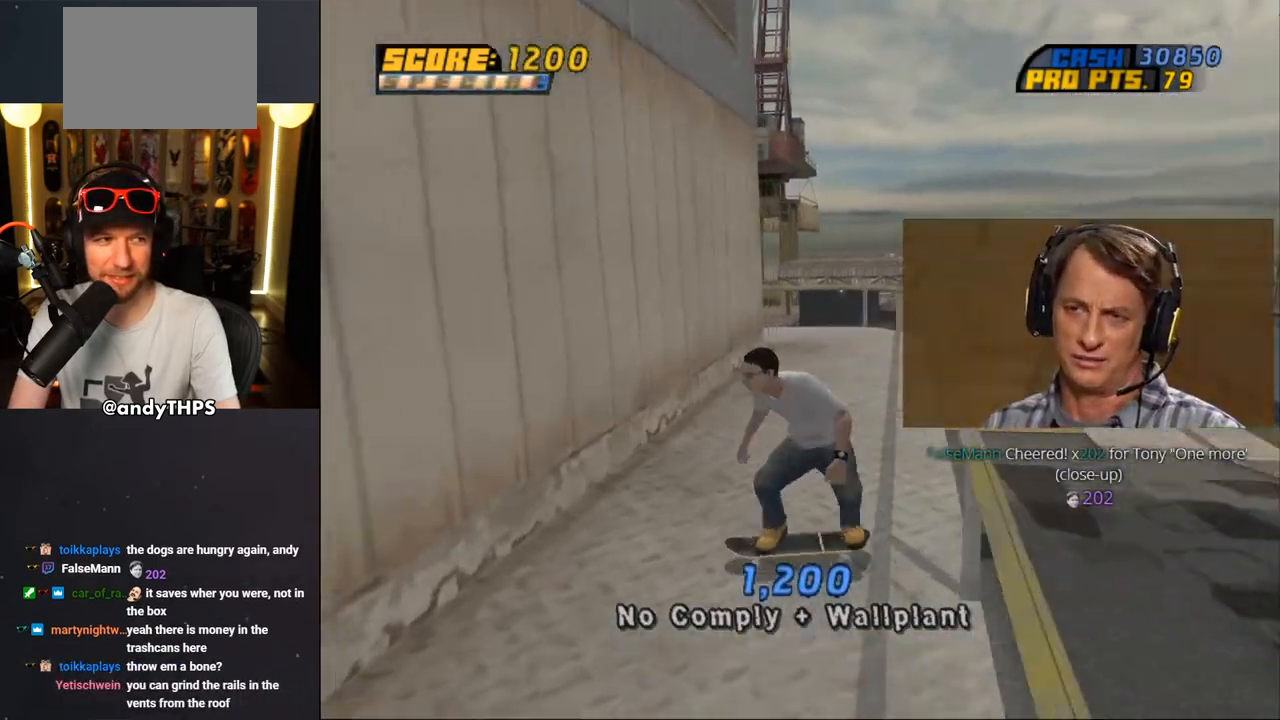
{"buttons": ["CROSS", "DPAD_DOWN"], "left_stick": "center", "right_stick": "center", "events": [[33, "L1", "up"], [67, "R1", "up"]]}
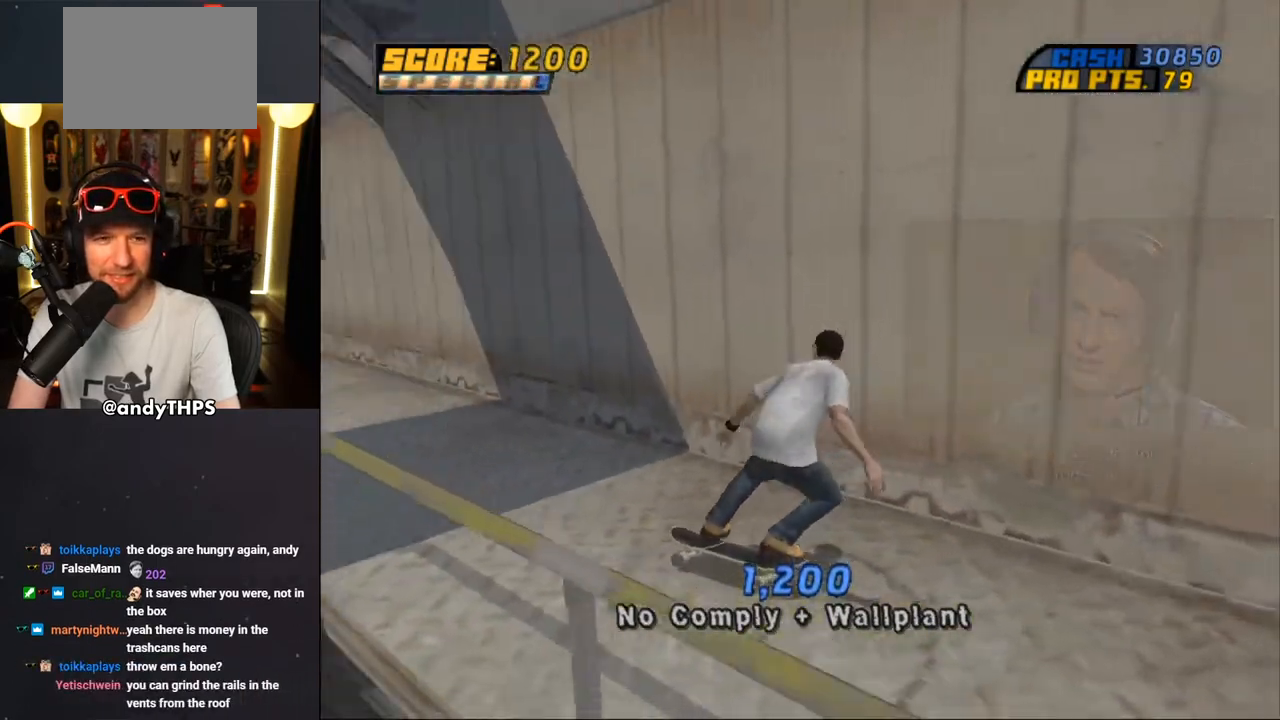
{"buttons": ["CROSS", "DPAD_DOWN"], "left_stick": "center", "right_stick": "center", "events": [[117, "DPAD_RIGHT", "down"], [383, "DPAD_RIGHT", "up"]]}
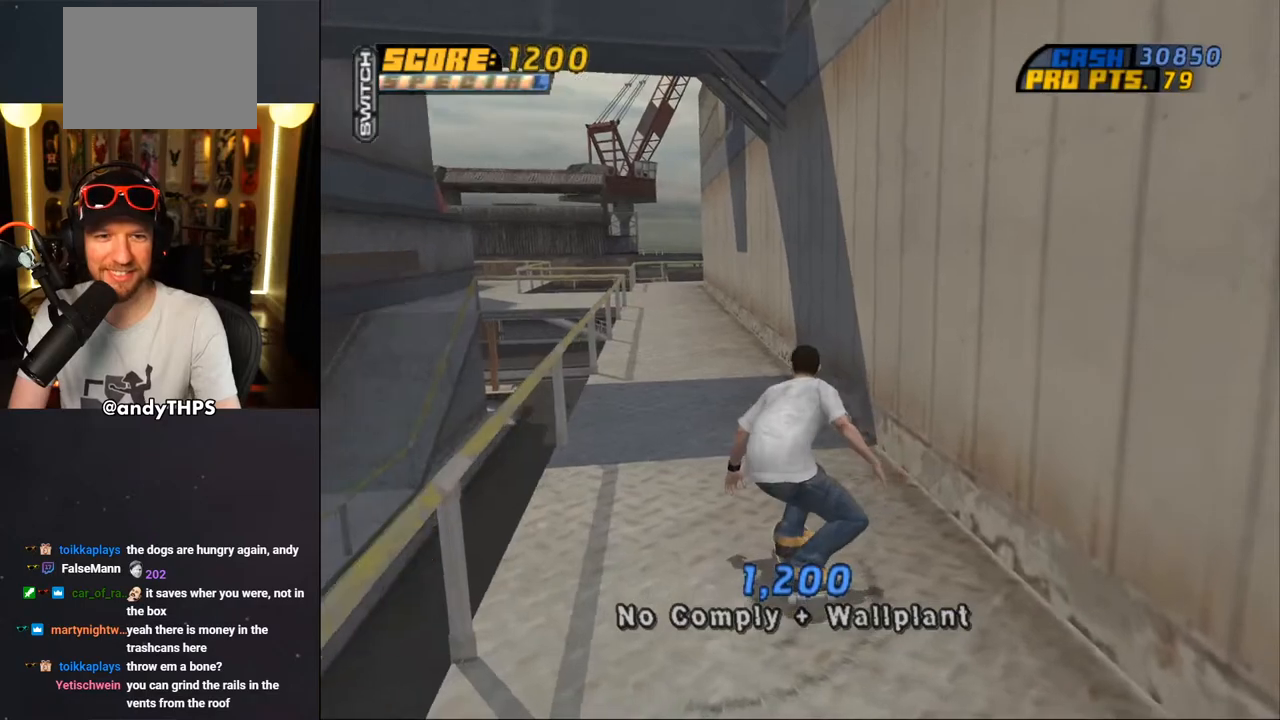
{"buttons": ["CROSS", "DPAD_DOWN"], "left_stick": "center", "right_stick": "center", "events": [[50, "DPAD_RIGHT", "down"], [217, "DPAD_RIGHT", "up"]]}
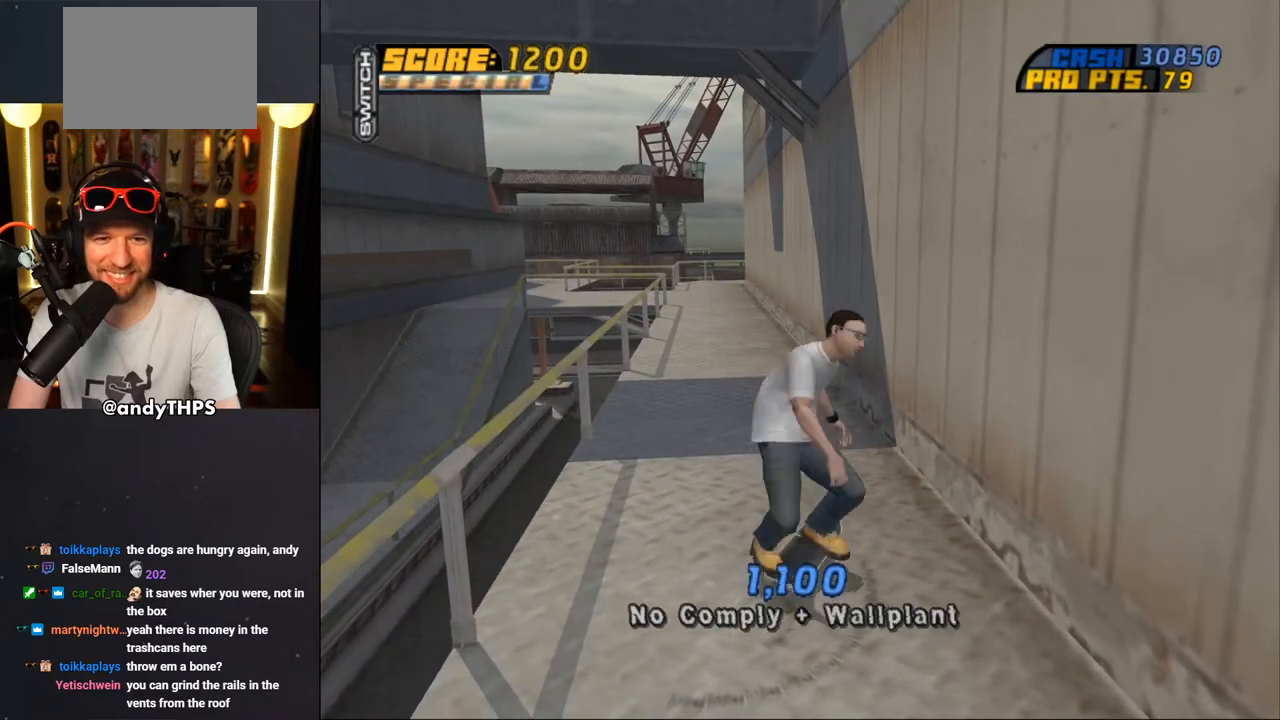
{"buttons": ["CROSS", "DPAD_DOWN"], "left_stick": "center", "right_stick": "center", "events": [[150, "DPAD_RIGHT", "down"], [483, "DPAD_RIGHT", "up"]]}
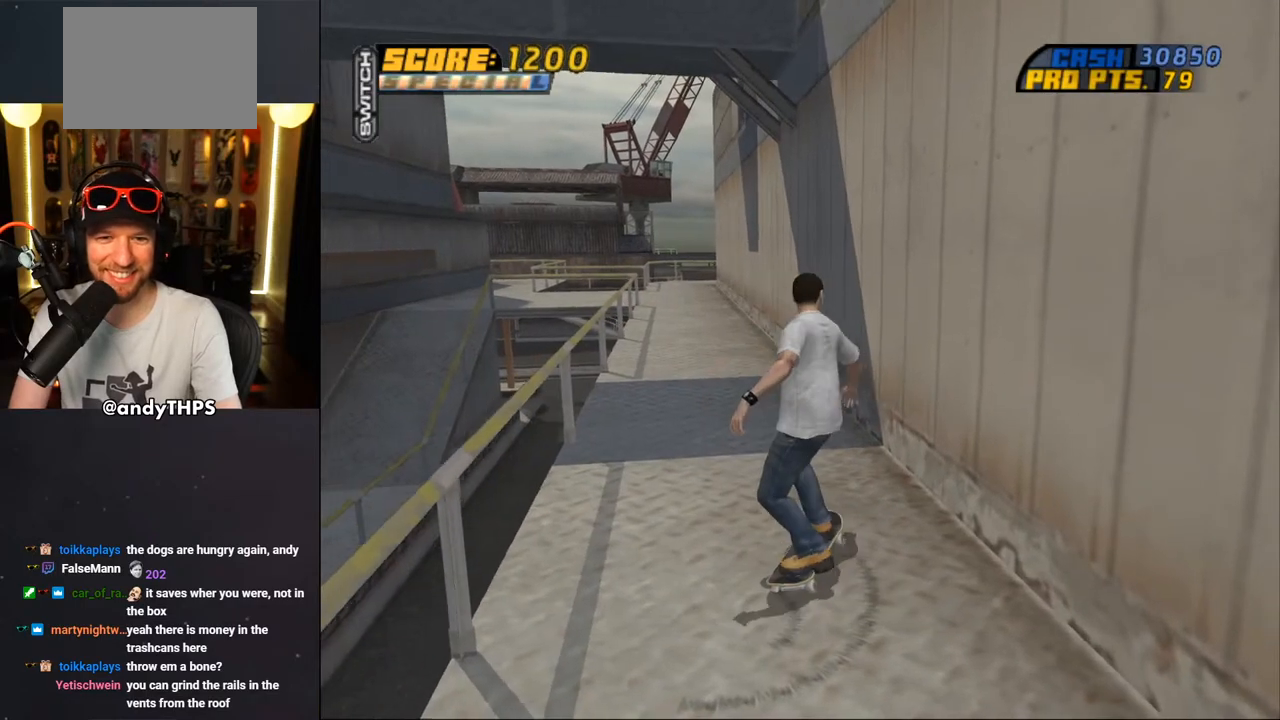
{"buttons": ["CROSS", "DPAD_UP"], "left_stick": "center", "right_stick": "center", "events": [[117, "DPAD_DOWN", "up"], [283, "DPAD_UP", "down"], [383, "DPAD_UP", "up"], [467, "DPAD_UP", "down"]]}
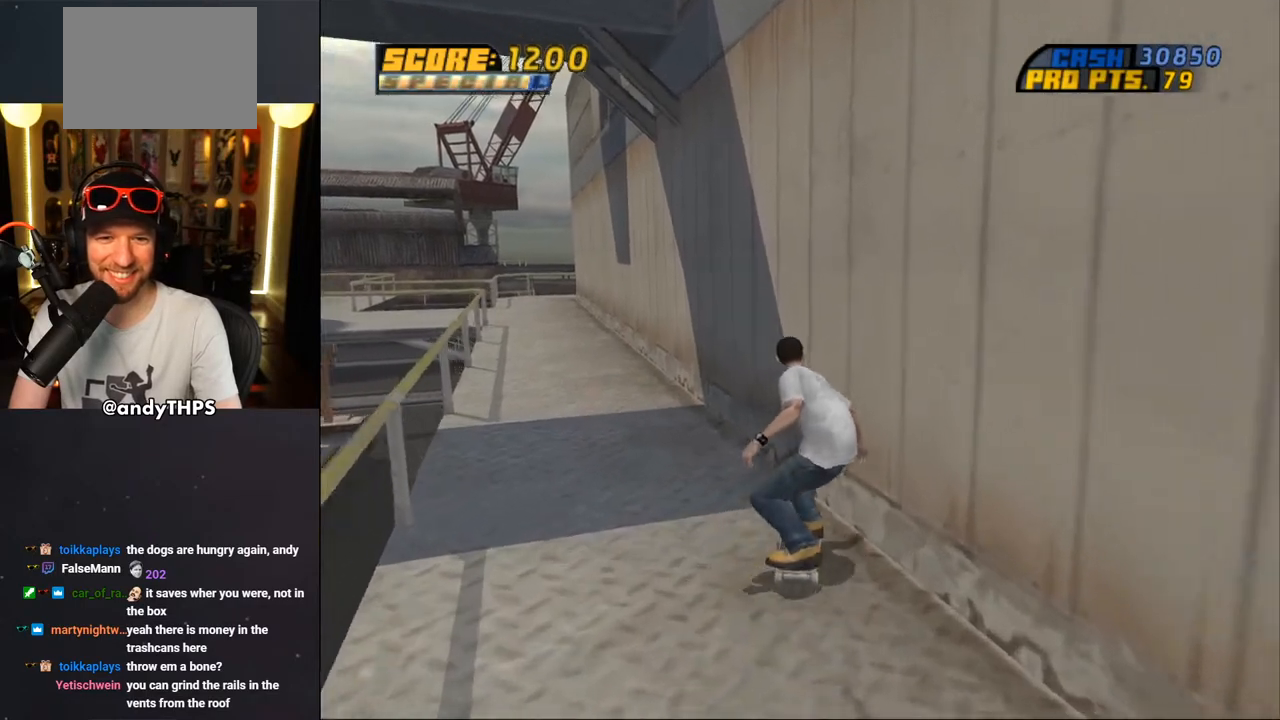
{"buttons": ["CROSS"], "left_stick": "center", "right_stick": "center", "events": [[17, "CROSS", "up"], [17, "DPAD_UP", "up"], [17, "TRIANGLE", "down"], [83, "DPAD_UP", "down"], [100, "CROSS", "down"], [100, "TRIANGLE", "up"], [150, "CROSS", "up"], [250, "CROSS", "down"], [350, "DPAD_UP", "up"], [367, "CROSS", "up"], [417, "CROSS", "down"]]}
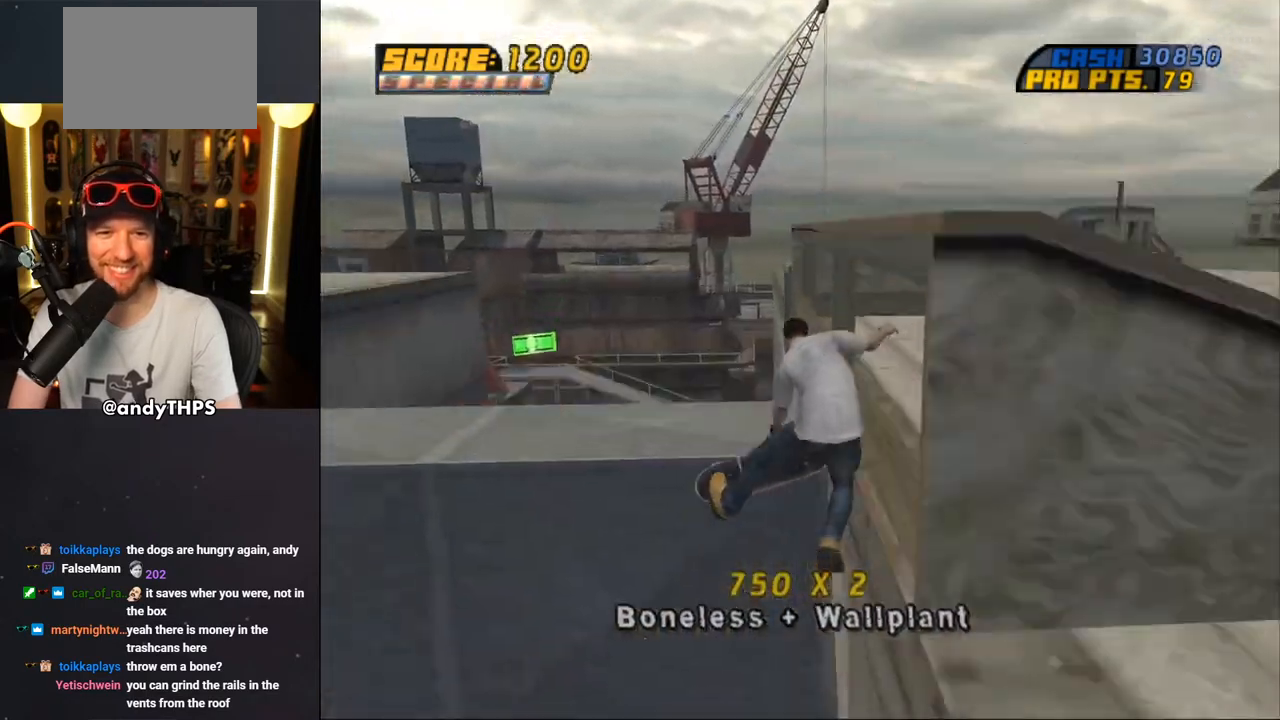
{"buttons": [], "left_stick": "center", "right_stick": "center", "events": [[17, "CROSS", "up"], [100, "L1", "down"], [200, "L1", "up"], [317, "R1", "down"], [383, "R1", "up"]]}
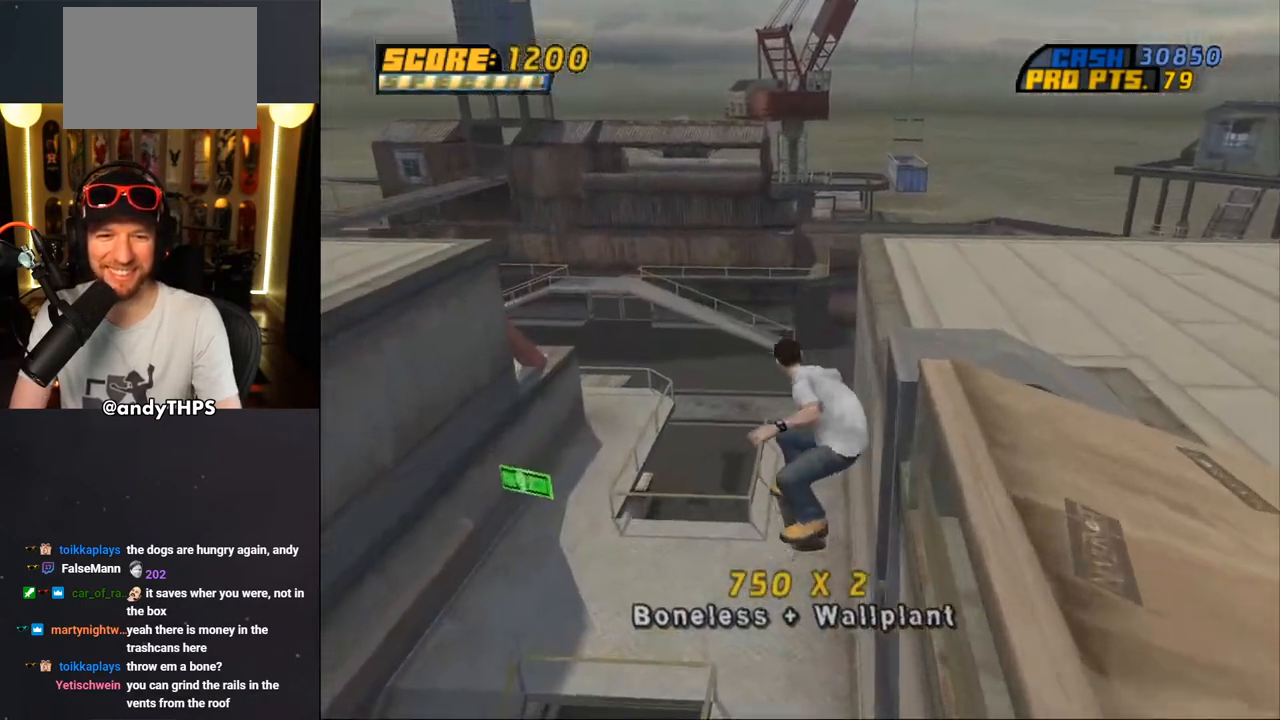
{"buttons": ["CROSS"], "left_stick": "center", "right_stick": "center", "events": [[50, "R1", "down"], [133, "R1", "up"], [200, "CROSS", "down"], [367, "L1", "down"], [433, "L1", "up"]]}
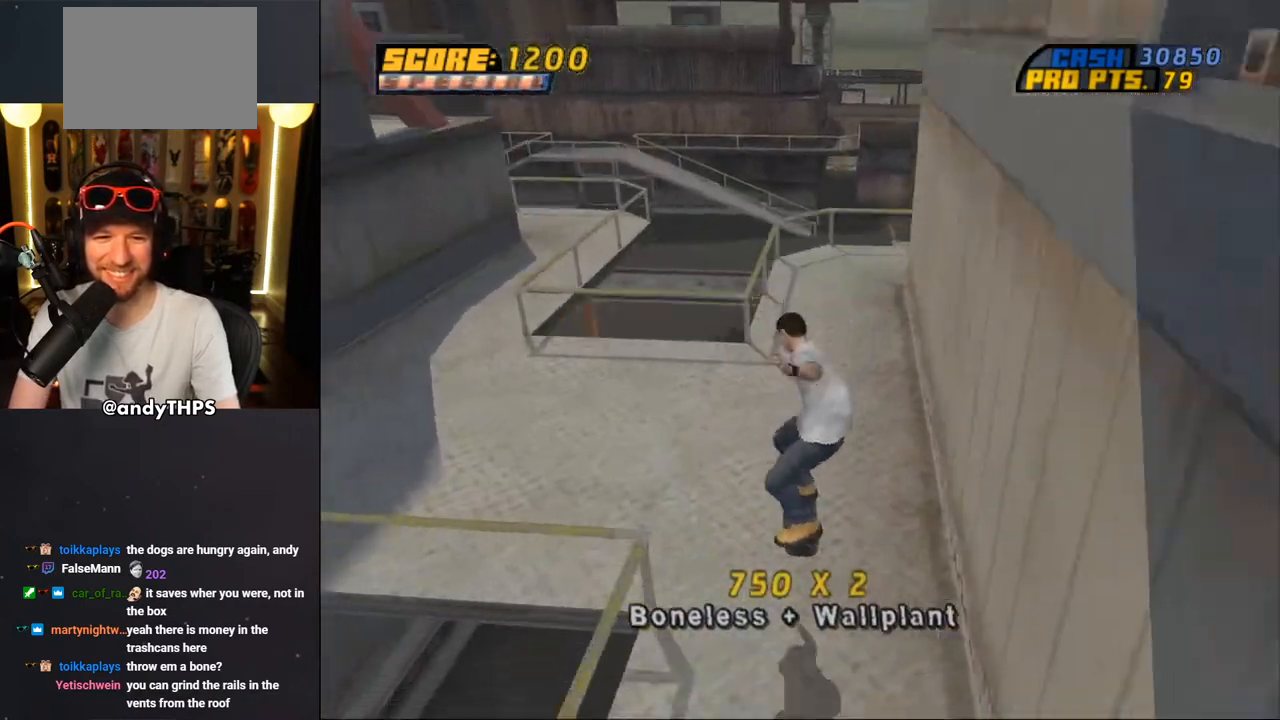
{"buttons": ["CROSS", "DPAD_DOWN", "DPAD_LEFT"], "left_stick": "center", "right_stick": "center", "events": [[117, "DPAD_DOWN", "down"], [183, "L1", "down"], [183, "R1", "down"], [333, "R1", "up"], [350, "L1", "up"], [433, "DPAD_LEFT", "down"]]}
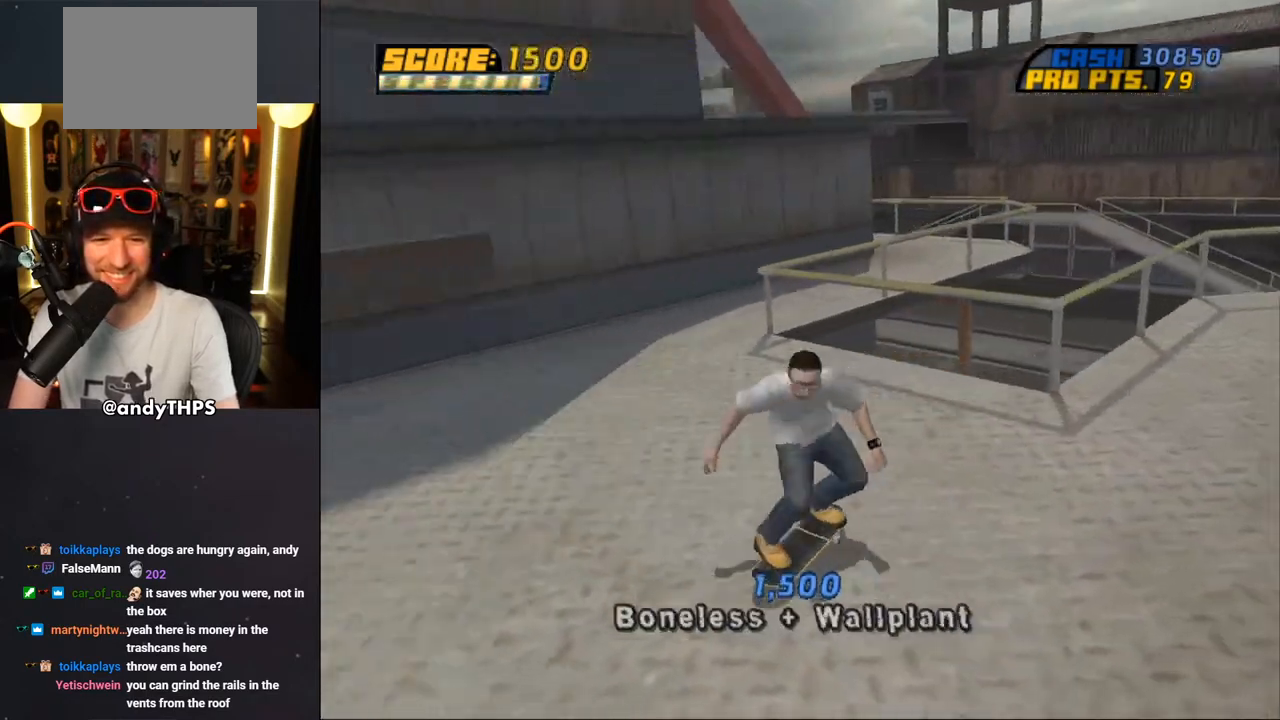
{"buttons": ["CROSS", "DPAD_DOWN", "DPAD_RIGHT"], "left_stick": "center", "right_stick": "center", "events": [[50, "DPAD_LEFT", "up"], [500, "DPAD_RIGHT", "down"]]}
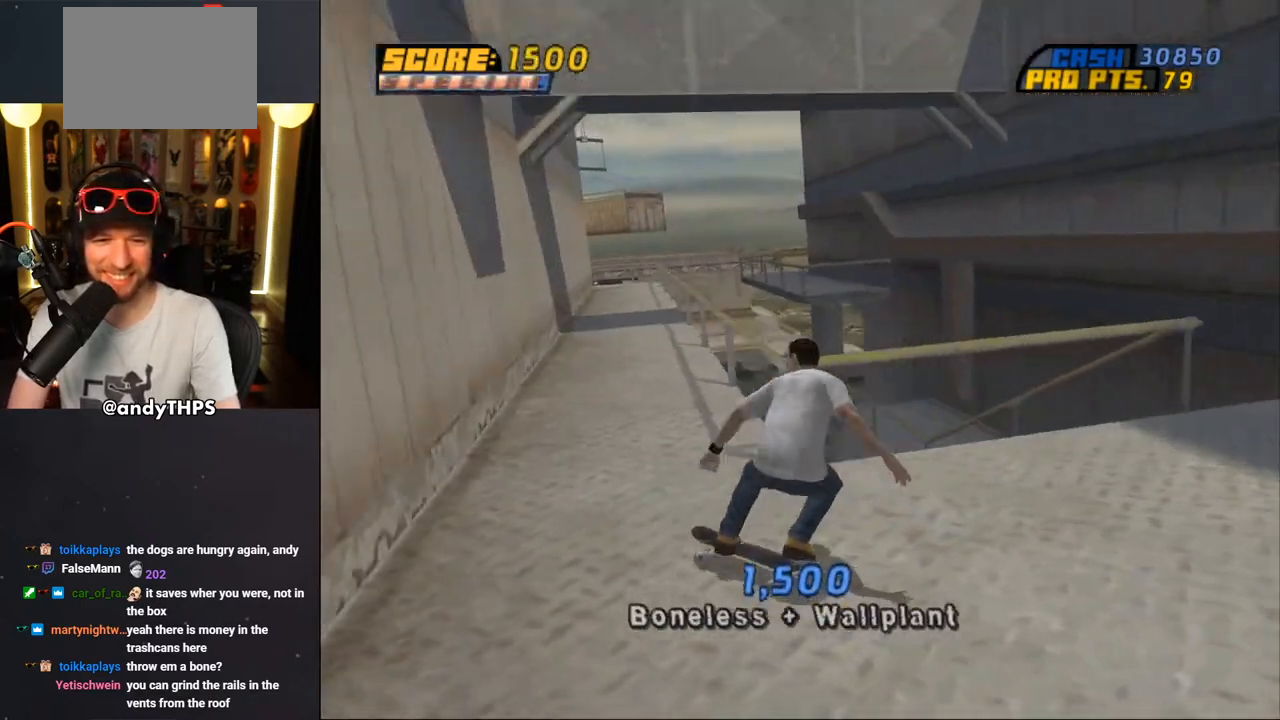
{"buttons": ["CROSS", "DPAD_DOWN", "DPAD_RIGHT"], "left_stick": "center", "right_stick": "center", "events": [[250, "DPAD_RIGHT", "up"], [483, "DPAD_RIGHT", "down"]]}